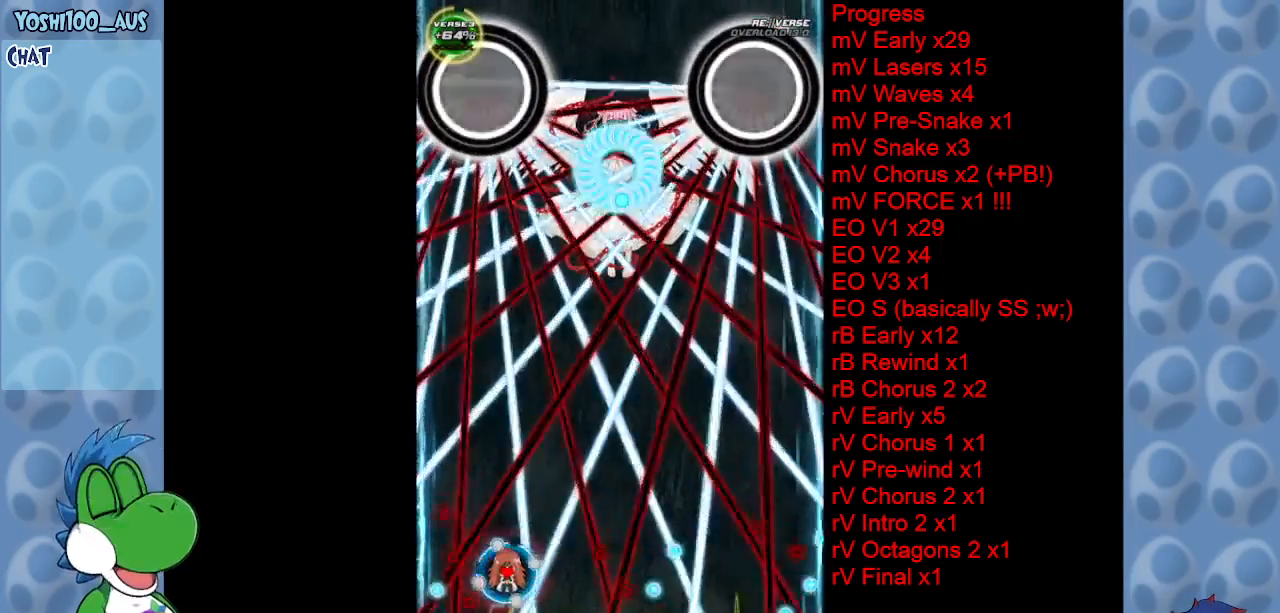
Gameplay with keyboard; each line is a JSON object with the keys held at the frame after it. "events" lists presses ("down") and releases ("up") of "c", "down", "left", "right", "up", "x" and "z" between this image and that frame as [ms after this image, input, new state], when the widget could be followed in between. No other keys are recorded. Mouse input is not recorded.
{"keys": ["right", "up"], "events": [[217, "x", "down"], [317, "up", "down"], [317, "x", "up"], [500, "right", "down"]]}
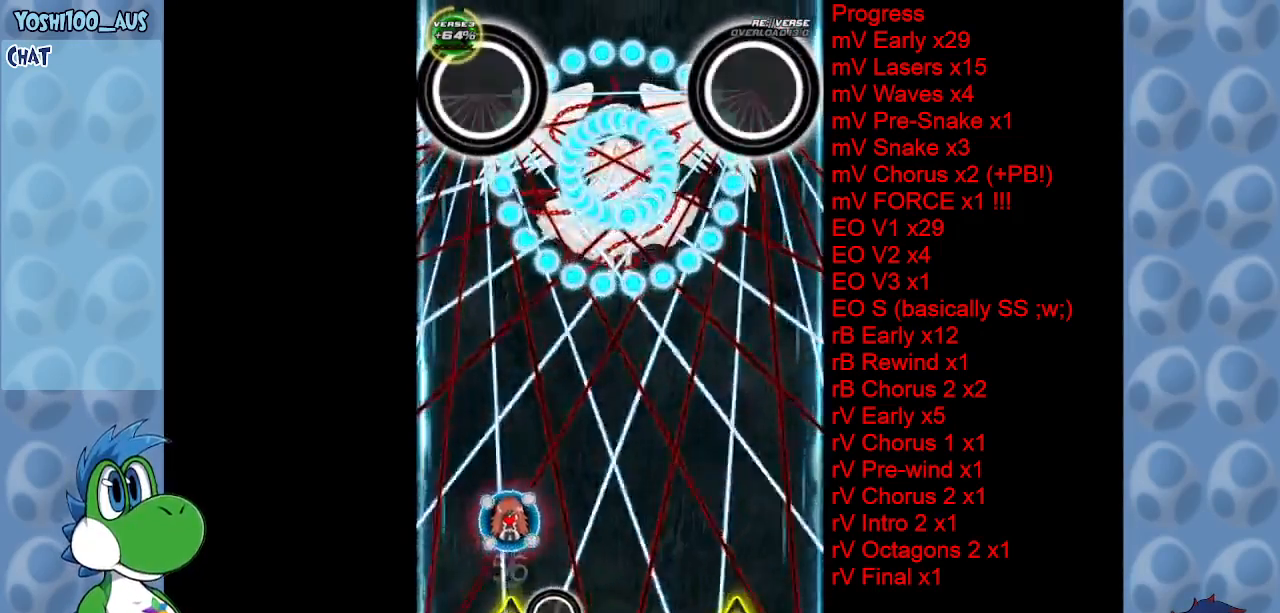
{"keys": ["right", "up", "x"], "events": [[50, "x", "down"], [183, "x", "up"], [367, "x", "down"]]}
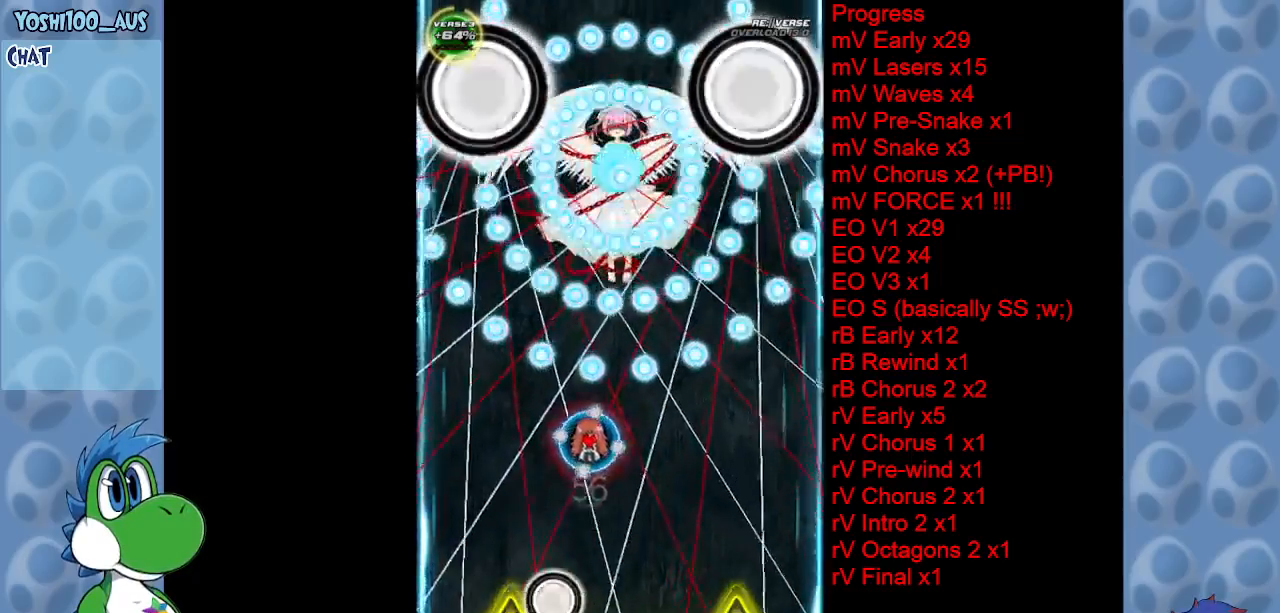
{"keys": ["up"], "events": [[17, "x", "up"], [200, "right", "up"], [283, "x", "down"], [433, "x", "up"]]}
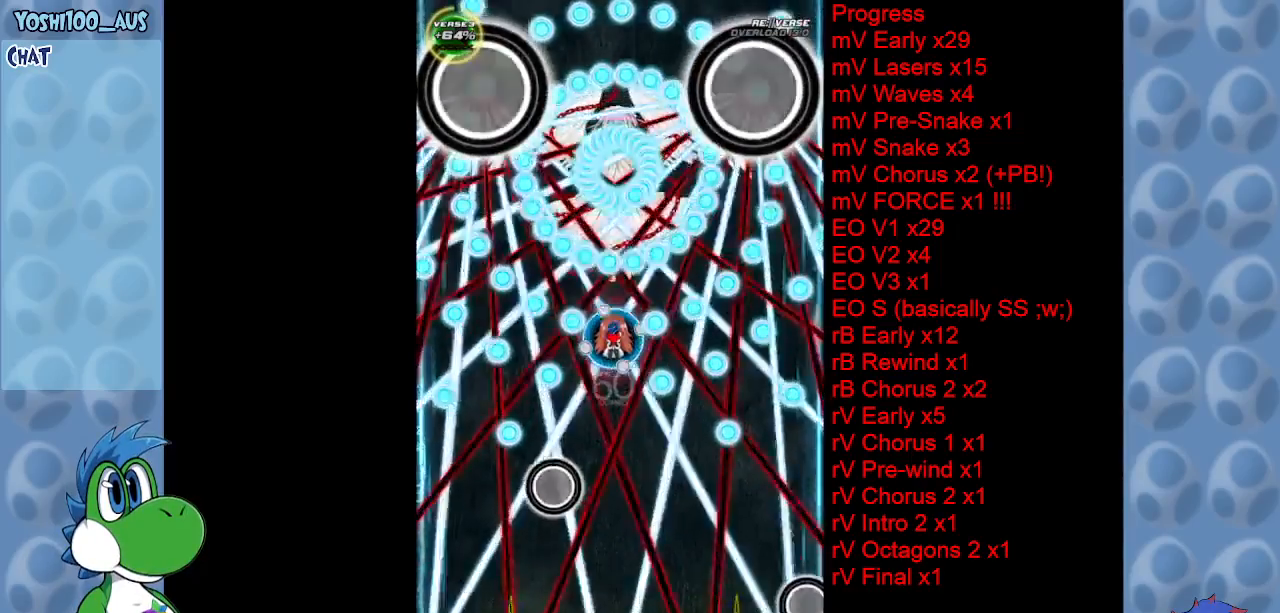
{"keys": [], "events": [[83, "up", "up"], [167, "x", "down"], [317, "x", "up"]]}
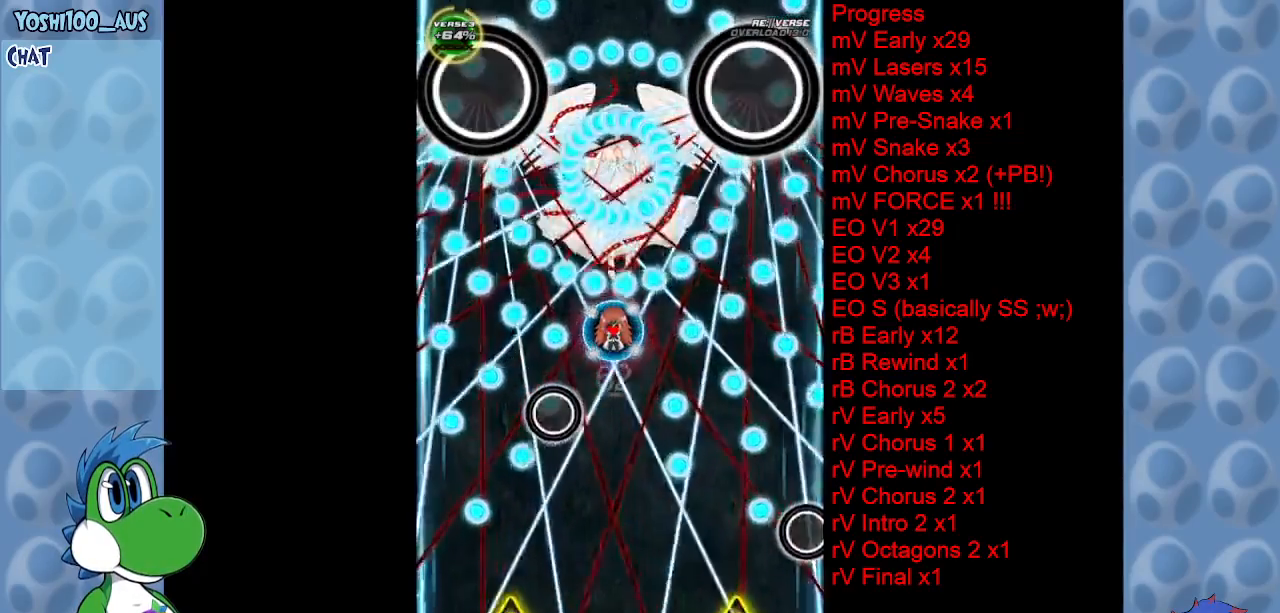
{"keys": ["x"], "events": [[33, "x", "down"], [183, "x", "up"], [417, "x", "down"]]}
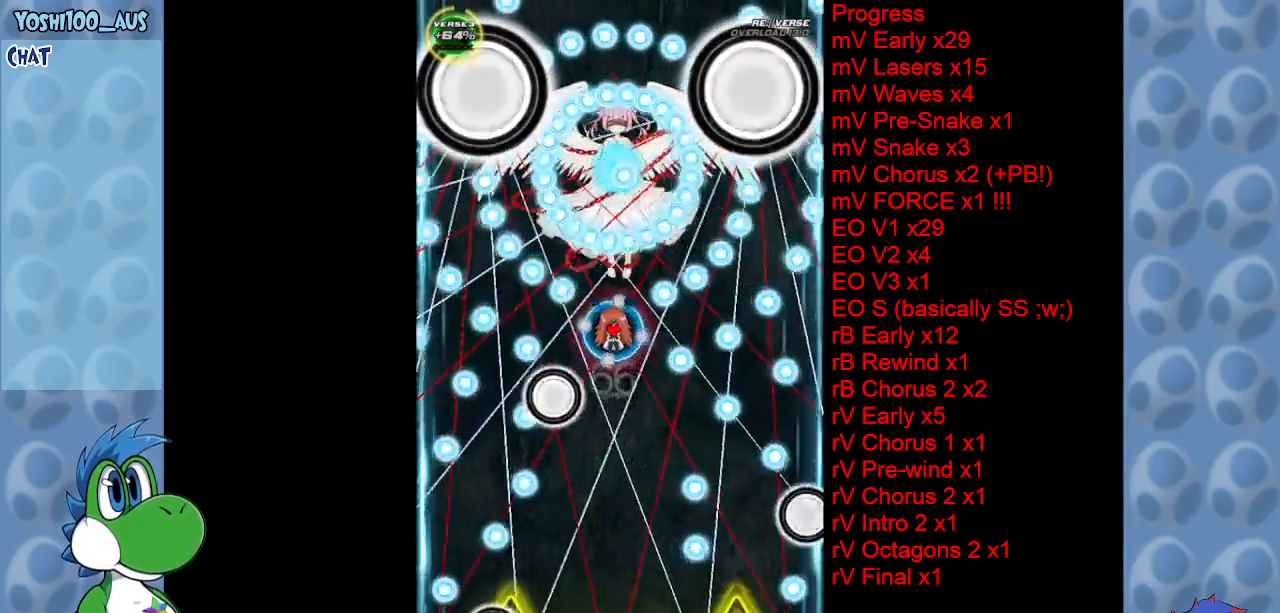
{"keys": [], "events": [[67, "up", "down"], [67, "x", "up"], [200, "up", "up"], [333, "x", "down"], [483, "x", "up"]]}
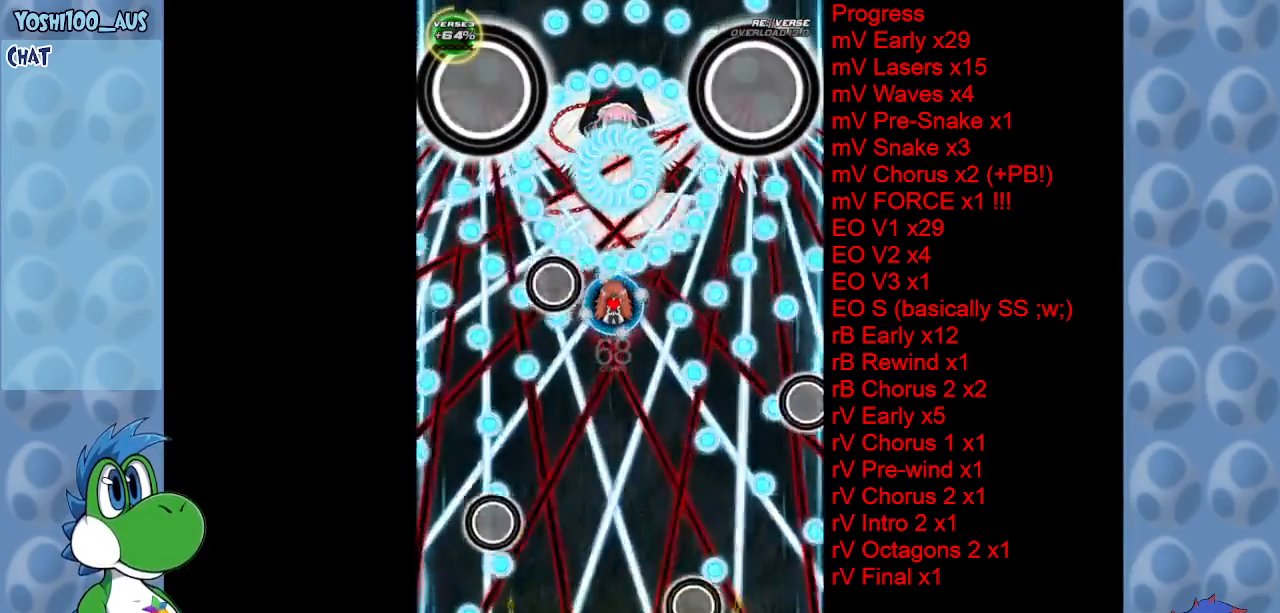
{"keys": ["down"], "events": [[217, "x", "down"], [350, "down", "down"], [350, "x", "up"]]}
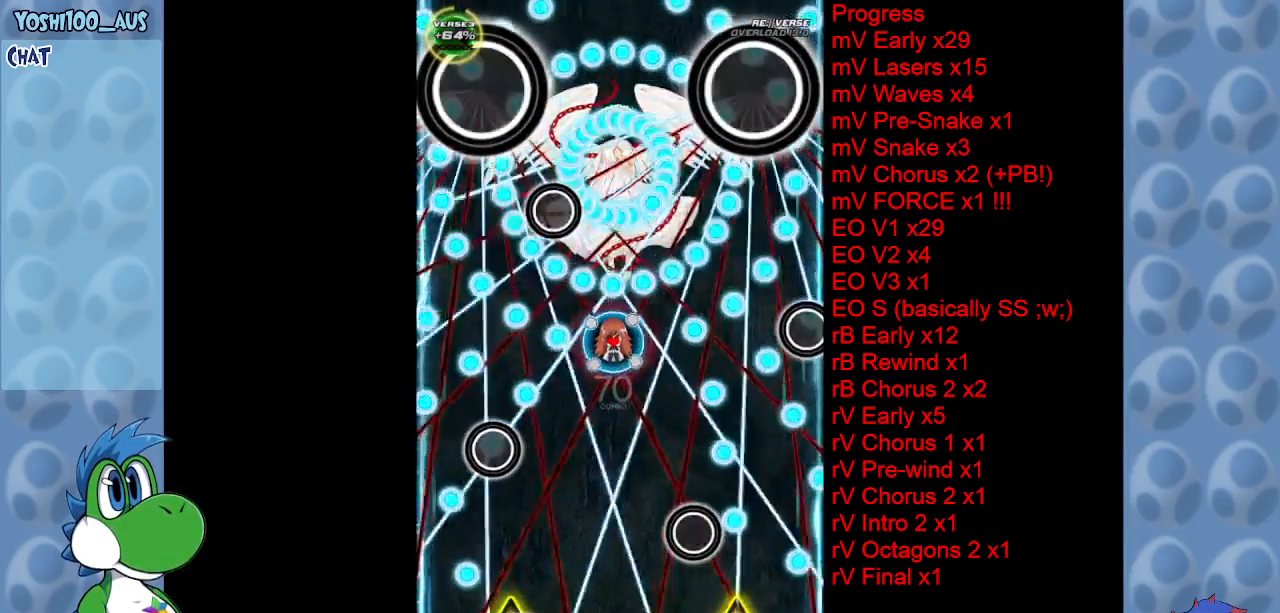
{"keys": ["down", "x"], "events": [[83, "x", "down"], [233, "x", "up"], [383, "x", "down"]]}
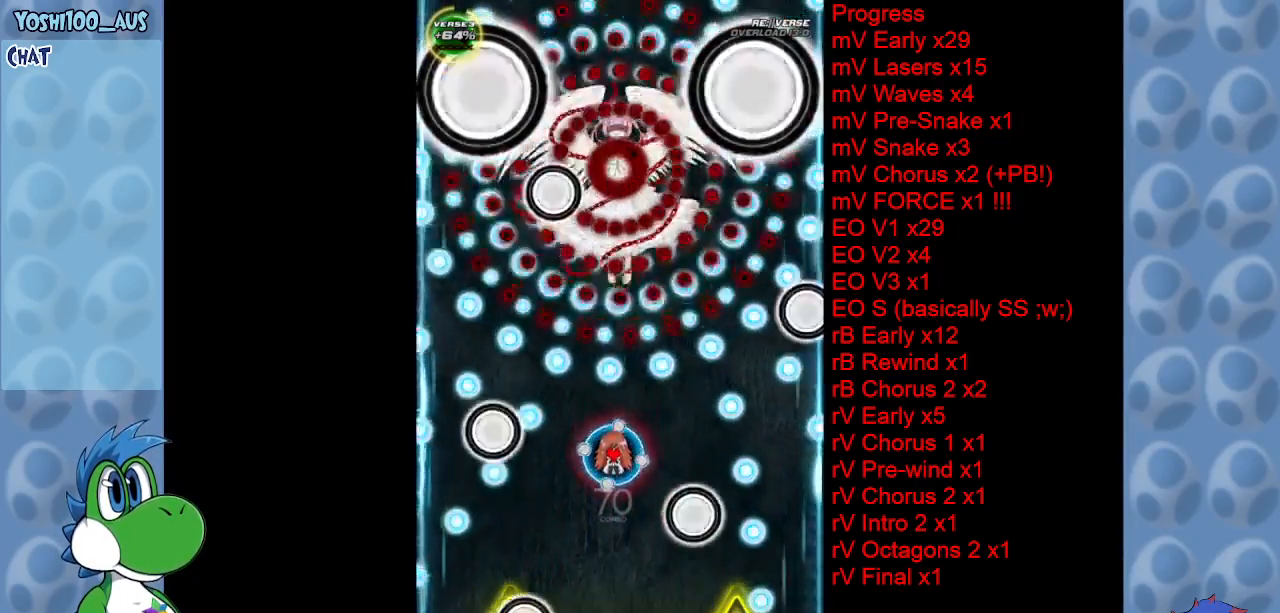
{"keys": [], "events": [[50, "x", "up"], [150, "down", "up"], [250, "x", "down"], [350, "left", "down"], [400, "x", "up"], [433, "left", "up"]]}
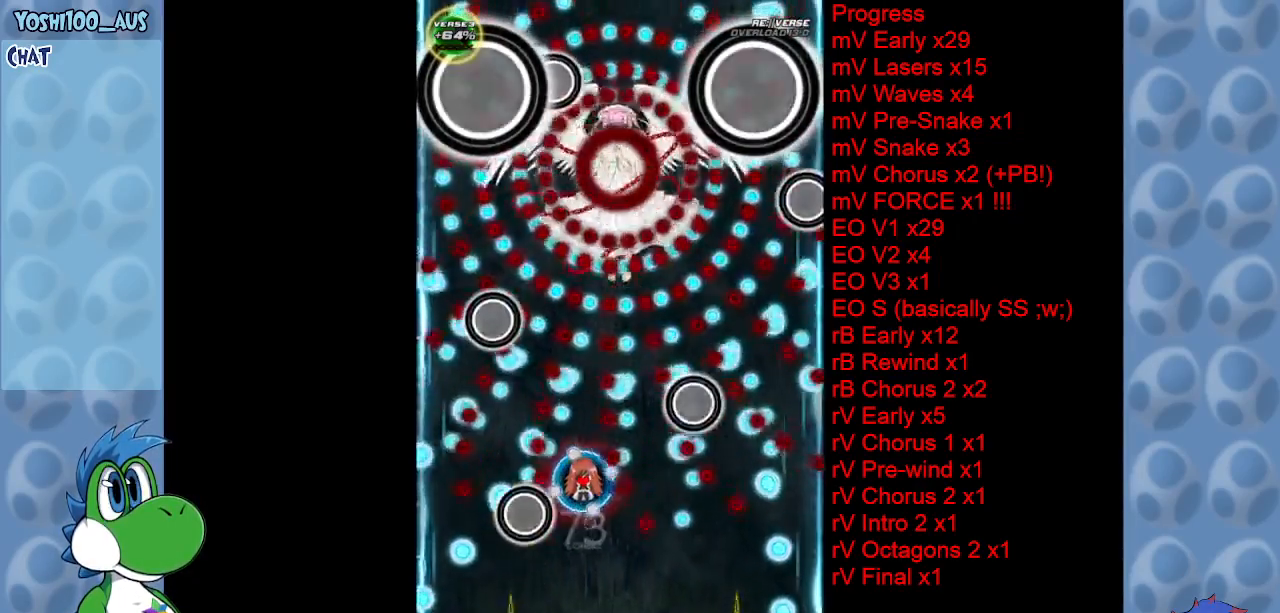
{"keys": ["down", "left"], "events": [[133, "left", "down"], [167, "down", "down"], [167, "x", "down"], [217, "left", "up"], [317, "x", "up"], [500, "left", "down"]]}
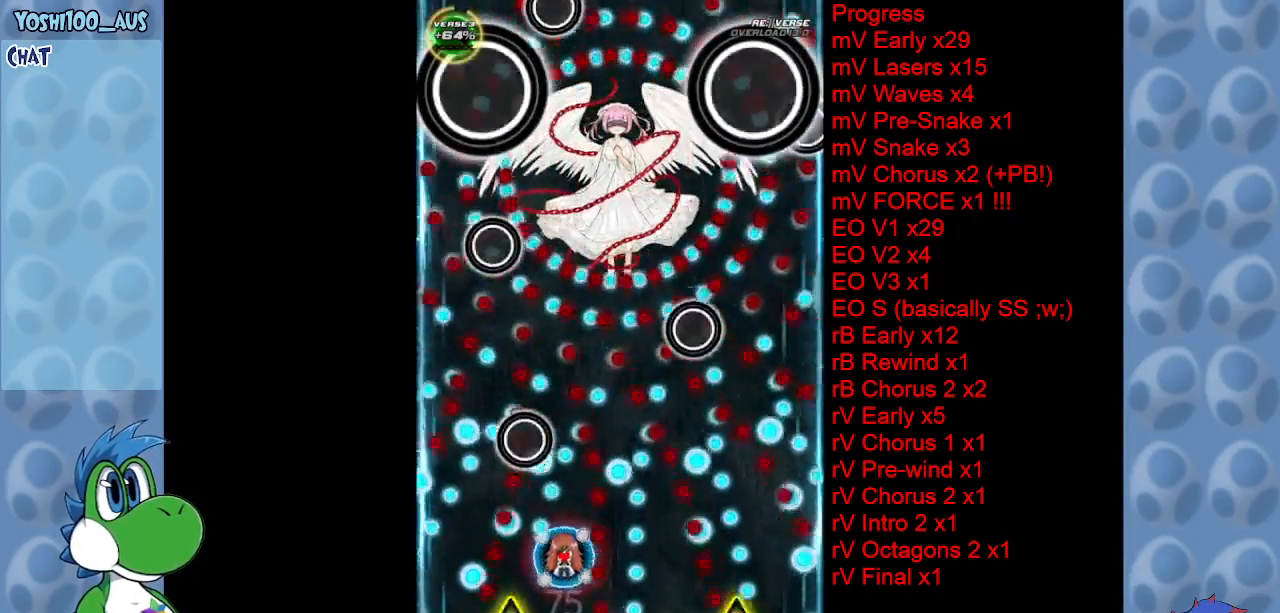
{"keys": ["c", "up"], "events": [[50, "x", "down"], [133, "left", "up"], [183, "x", "up"], [233, "down", "up"], [317, "up", "down"], [367, "c", "down"]]}
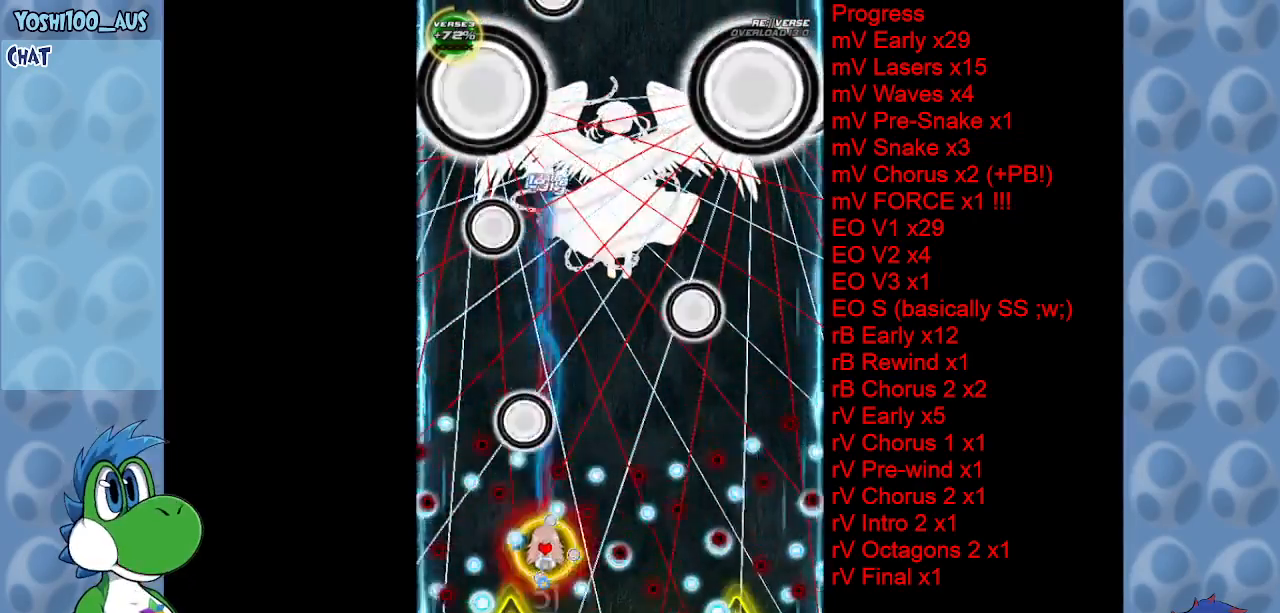
{"keys": [], "events": [[17, "c", "up"], [50, "right", "down"], [283, "z", "down"], [400, "right", "up"], [450, "up", "up"], [450, "z", "up"]]}
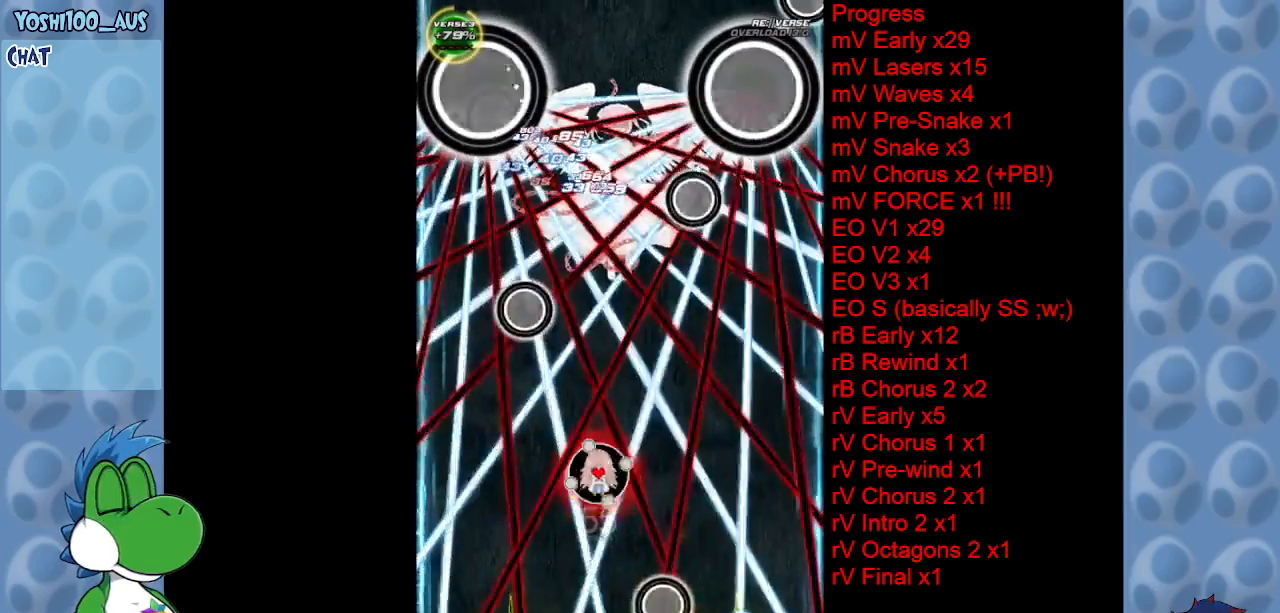
{"keys": ["up"], "events": [[167, "z", "down"], [317, "z", "up"], [417, "up", "down"]]}
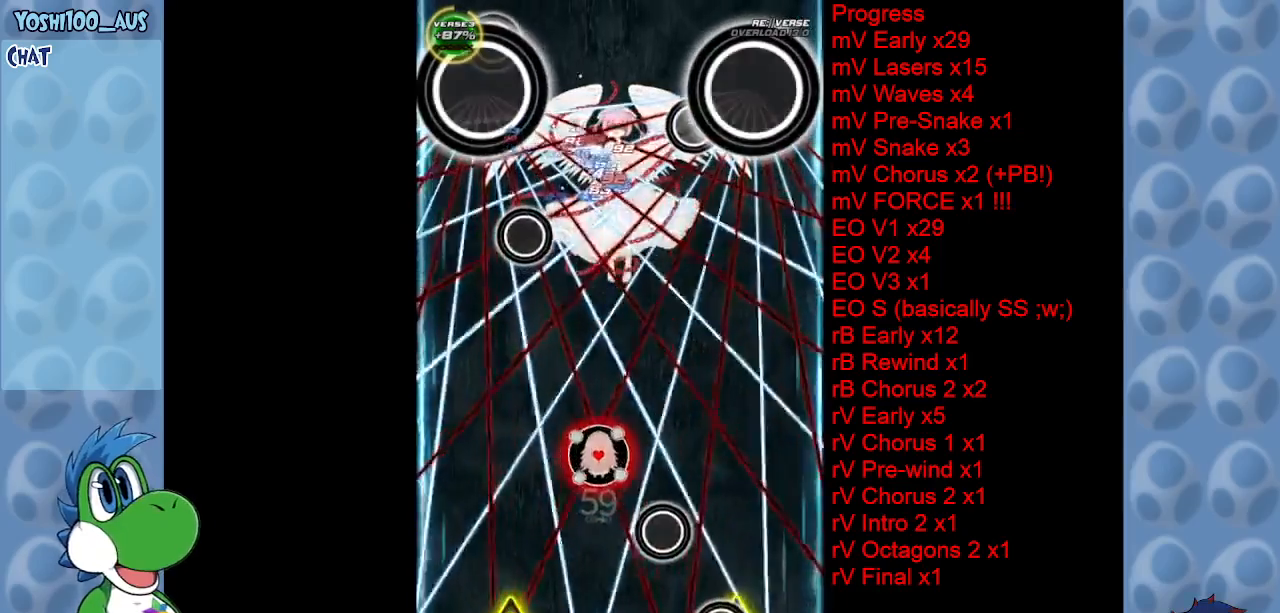
{"keys": ["left", "up", "z"], "events": [[50, "z", "down"], [183, "z", "up"], [317, "left", "down"], [367, "z", "down"]]}
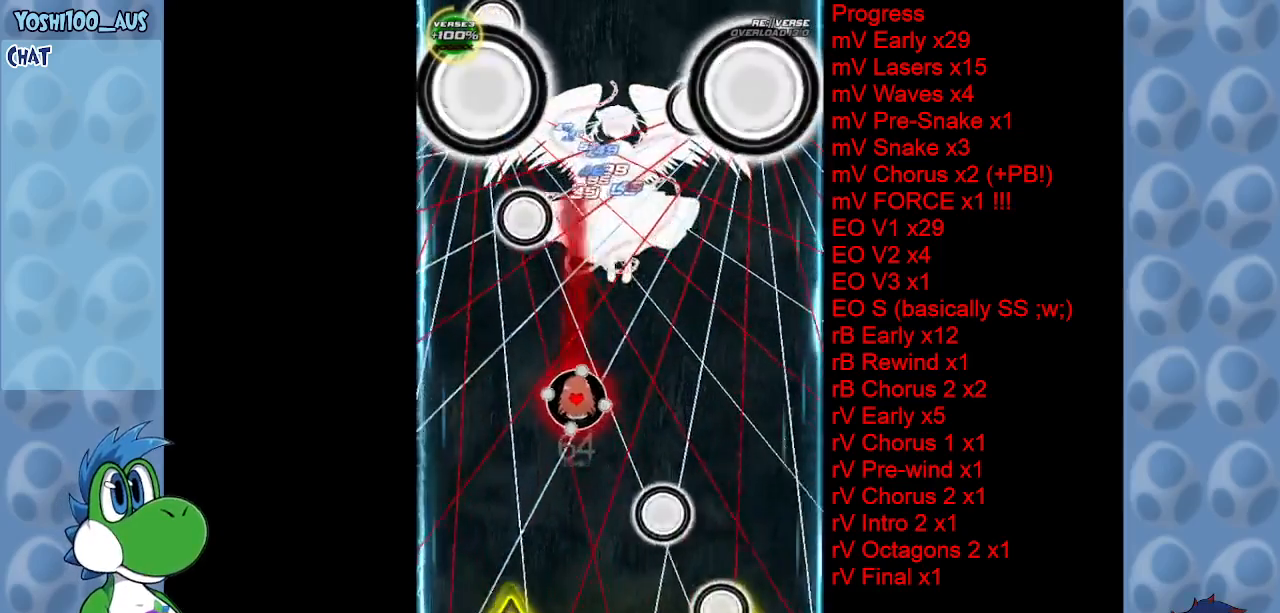
{"keys": [], "events": [[17, "up", "up"], [17, "z", "up"], [67, "left", "up"], [250, "down", "down"], [250, "left", "down"], [250, "z", "down"], [300, "left", "up"], [383, "z", "up"], [483, "down", "up"]]}
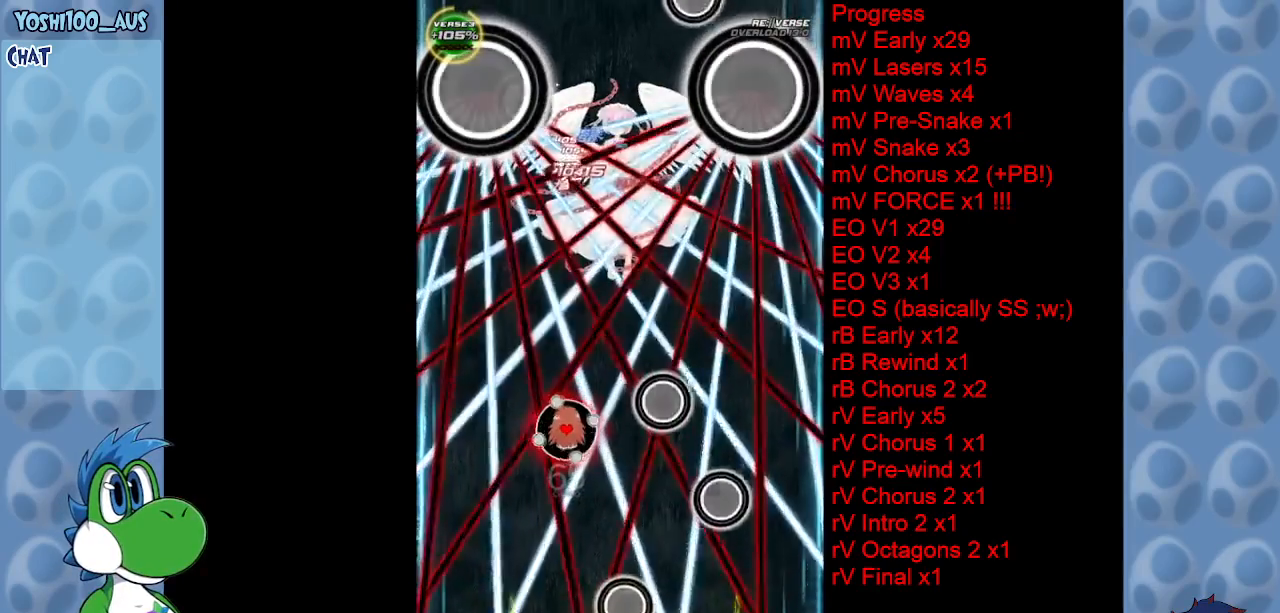
{"keys": ["z"], "events": [[167, "z", "down"], [300, "z", "up"], [500, "z", "down"]]}
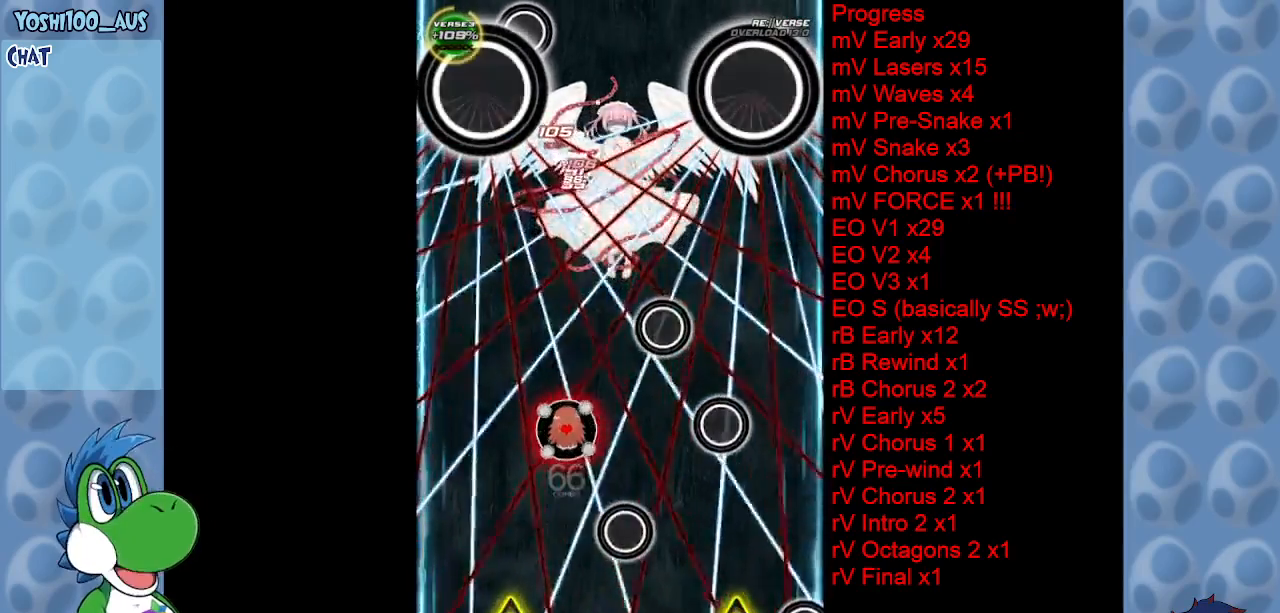
{"keys": ["left", "up"], "events": [[133, "z", "up"], [233, "up", "down"], [333, "left", "down"], [383, "z", "down"], [467, "z", "up"]]}
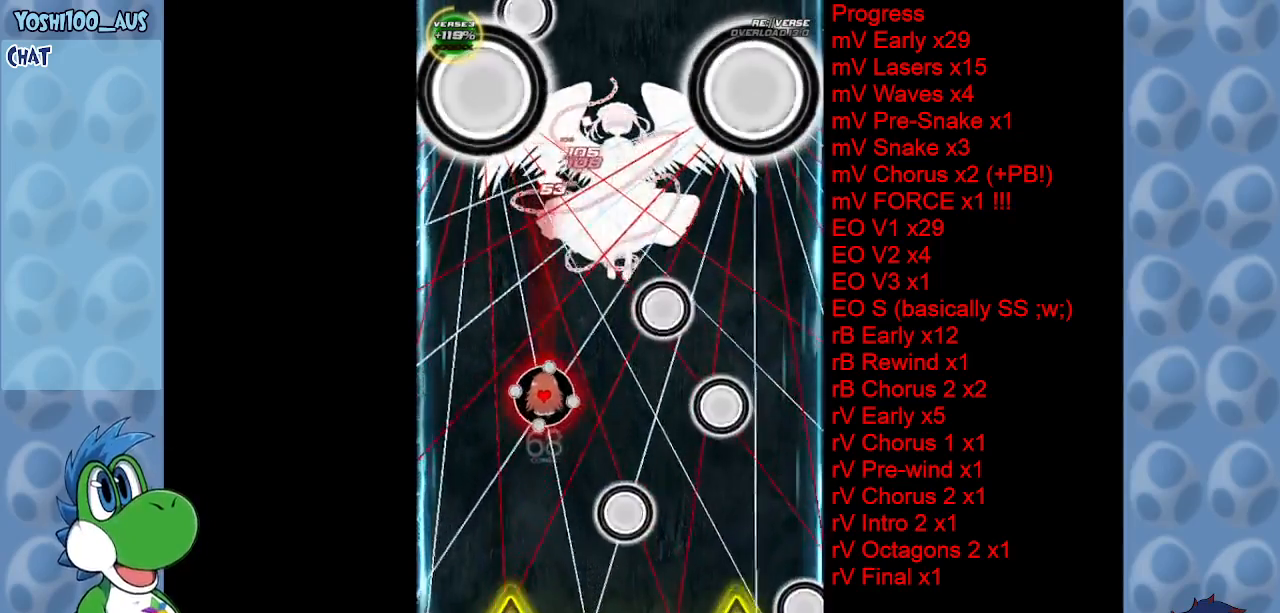
{"keys": [], "events": [[17, "left", "up"], [67, "up", "up"], [333, "down", "down"], [333, "z", "down"], [433, "down", "up"], [433, "z", "up"]]}
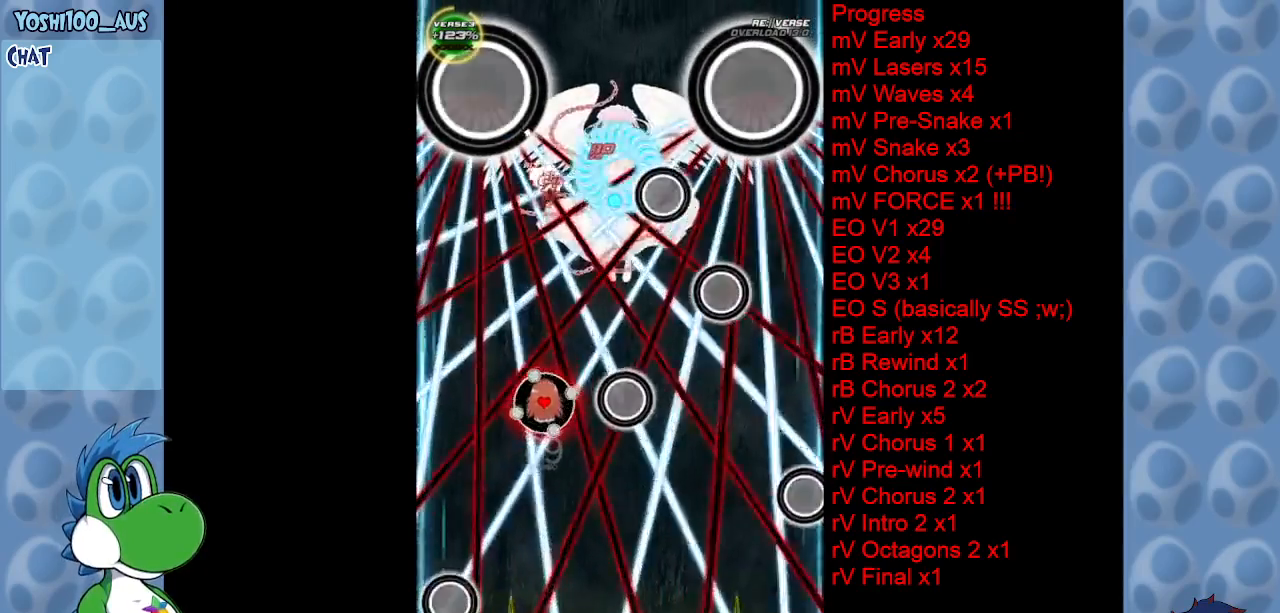
{"keys": [], "events": [[167, "z", "down"], [267, "z", "up"]]}
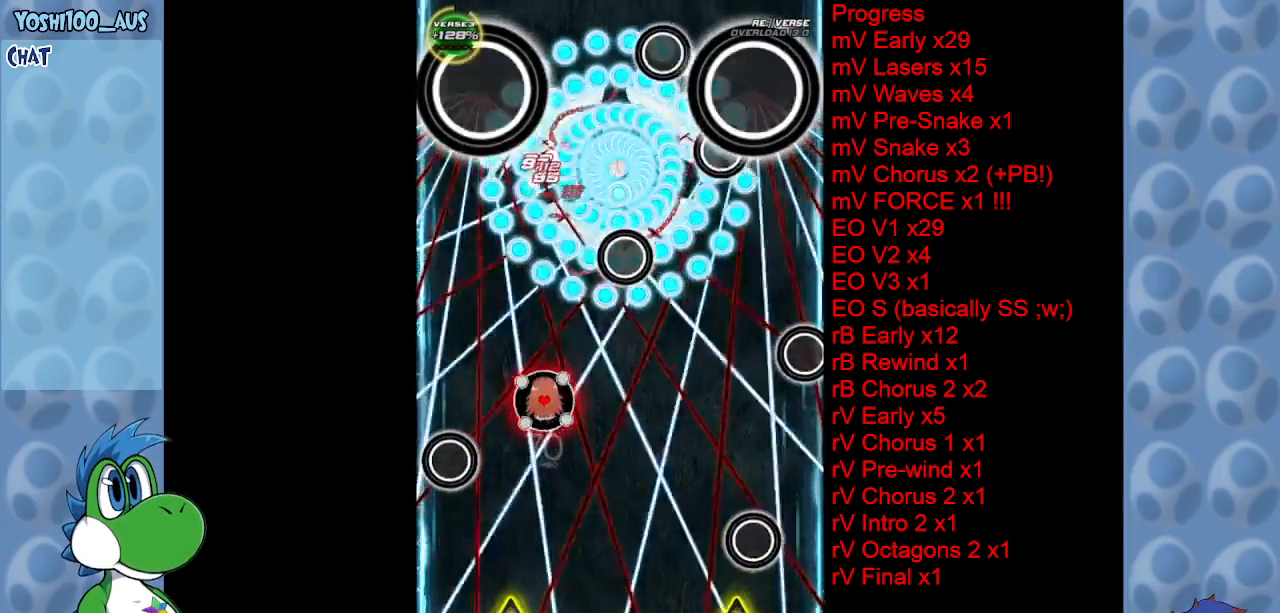
{"keys": ["right", "x"], "events": [[50, "up", "down"], [50, "x", "down"], [133, "up", "up"], [133, "x", "up"], [367, "right", "down"], [367, "x", "down"]]}
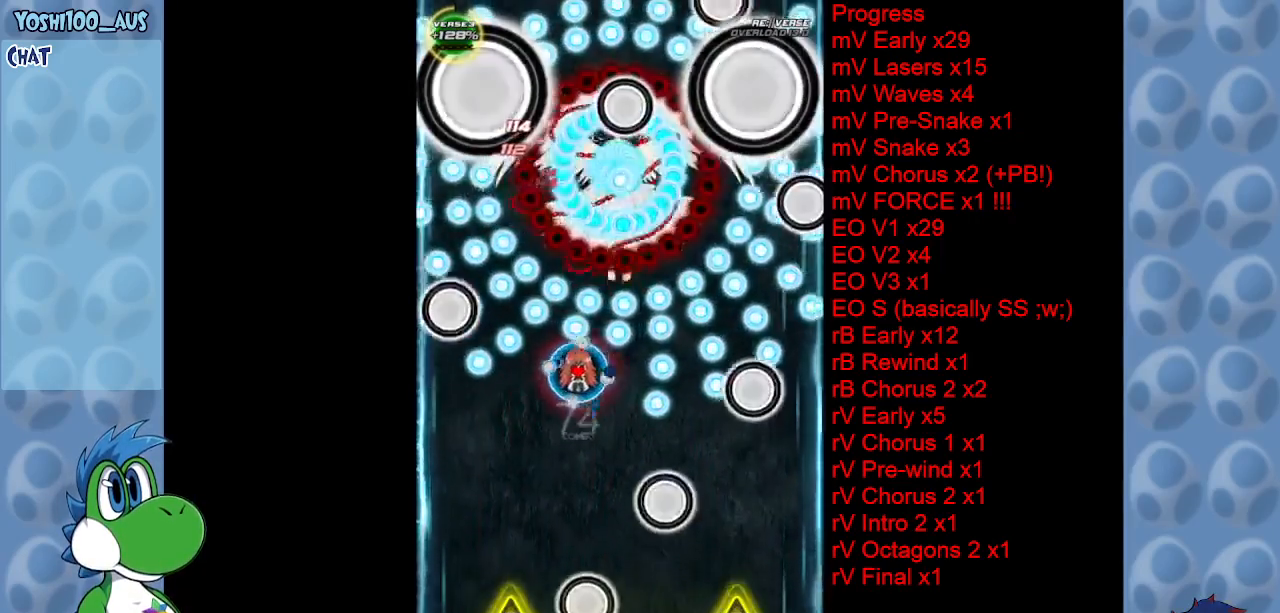
{"keys": [], "events": [[17, "x", "up"], [50, "right", "up"], [250, "left", "down"], [250, "x", "down"], [400, "left", "up"], [400, "x", "up"]]}
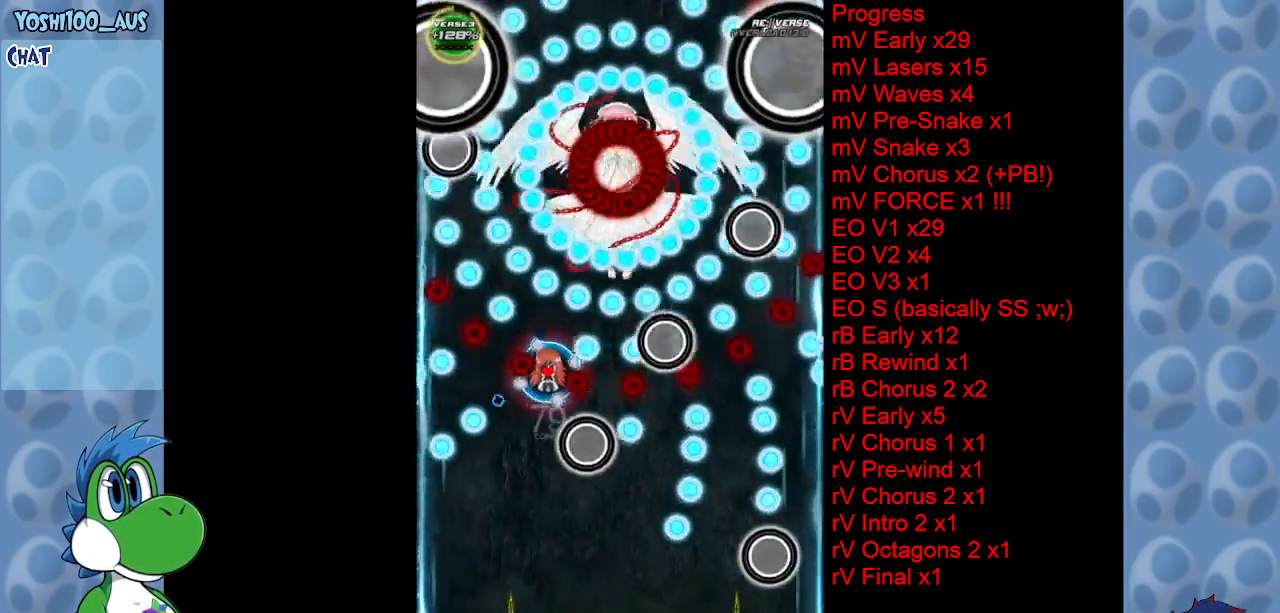
{"keys": ["down"], "events": [[183, "x", "down"], [300, "down", "down"], [300, "x", "up"]]}
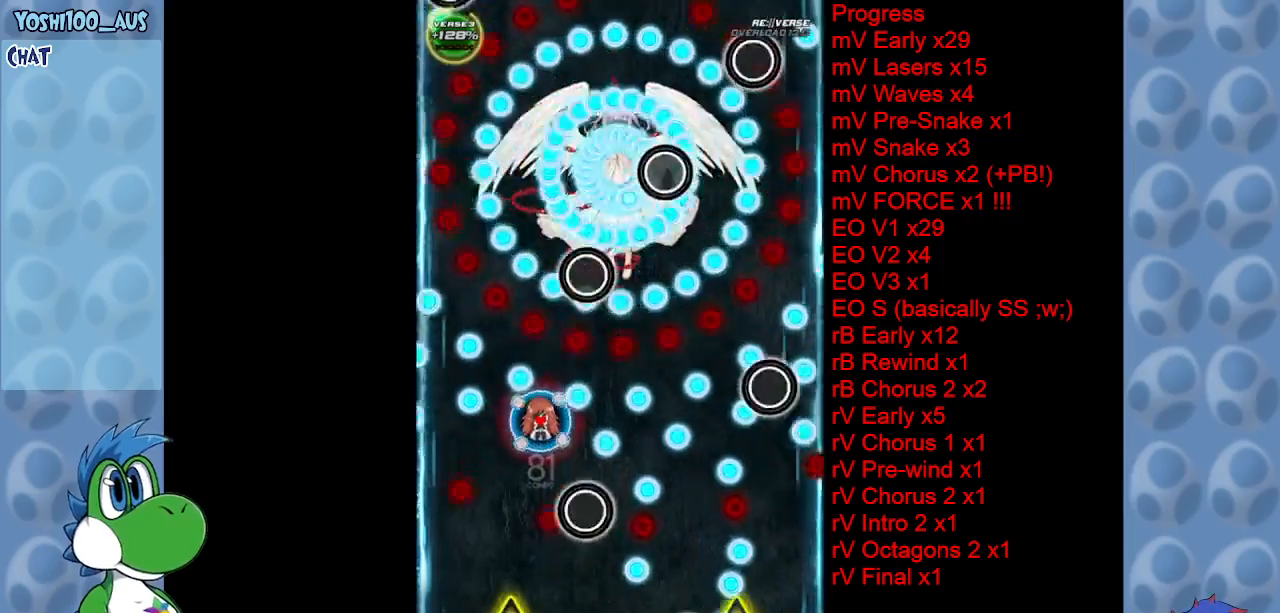
{"keys": ["x"], "events": [[50, "down", "up"], [50, "x", "down"], [183, "x", "up"], [467, "x", "down"]]}
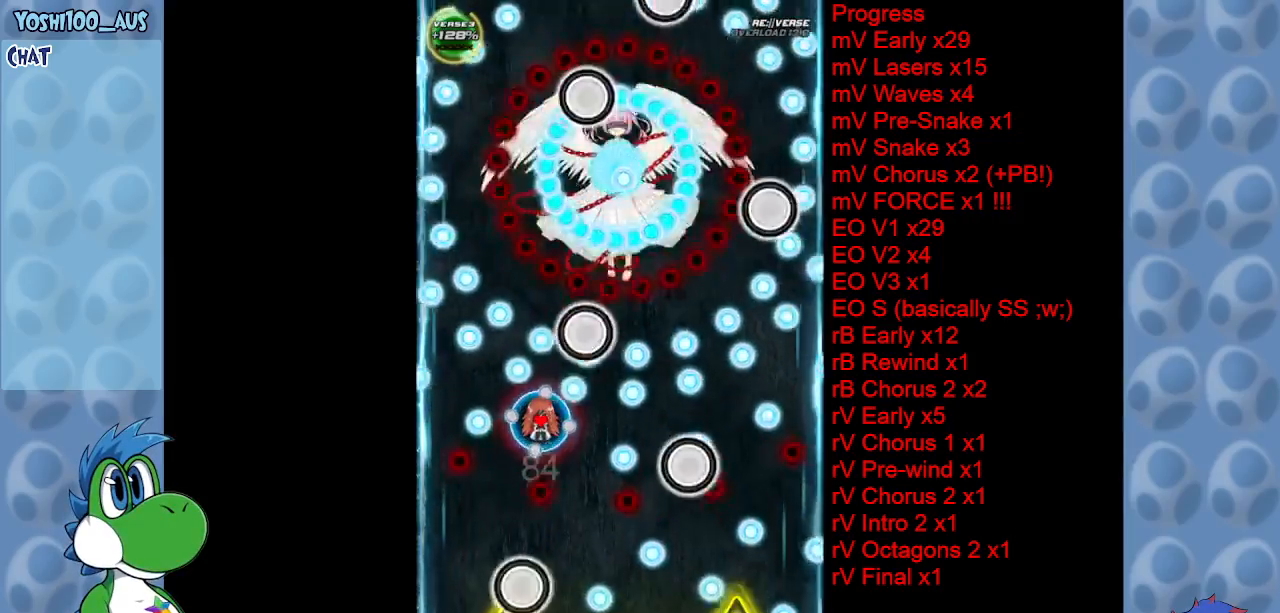
{"keys": [], "events": [[100, "x", "up"], [250, "right", "down"], [300, "x", "down"], [383, "right", "up"], [433, "x", "up"]]}